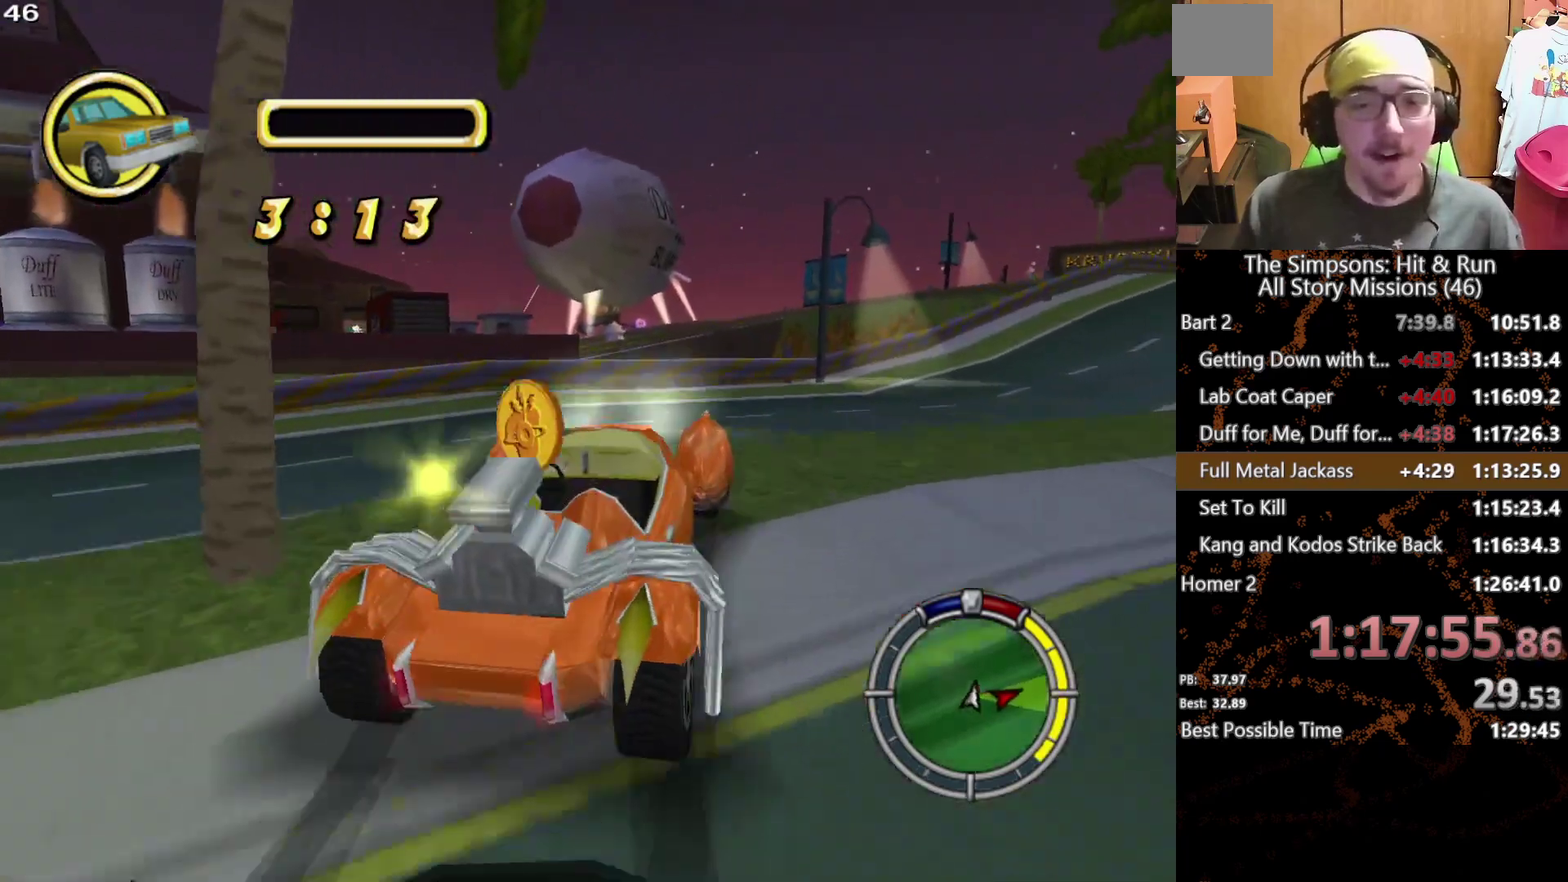
Gameplay with a controller (Xbox layout); each line is a JSON object with the inputs held at the frame after it. "events" lists button and stick changes between this image and that frame as [ms after this image, input, new state], when the widget could be followed in between. This overlay highlights the sticks when they move; stick clicks (L3 R3) are not distinguishable. Not read: L1 L3 R1 R3.
{"buttons": ["X"], "left_stick": "center", "right_stick": "center", "events": [[317, "left_stick", "center"]]}
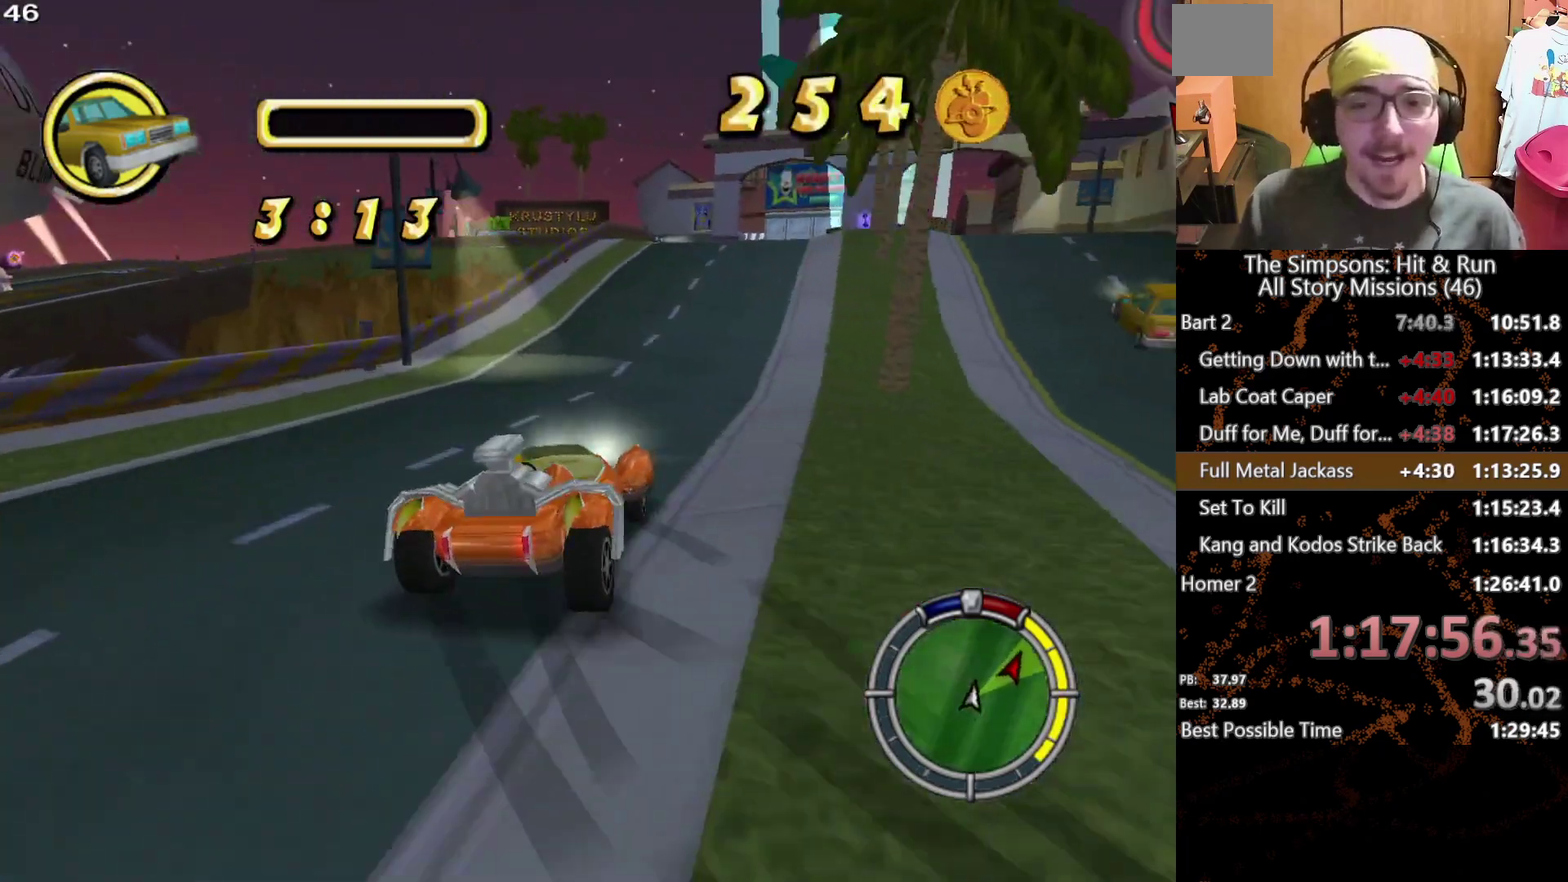
{"buttons": ["X"], "left_stick": "center", "right_stick": "center", "events": [[250, "left_stick", "left"], [383, "left_stick", "center"]]}
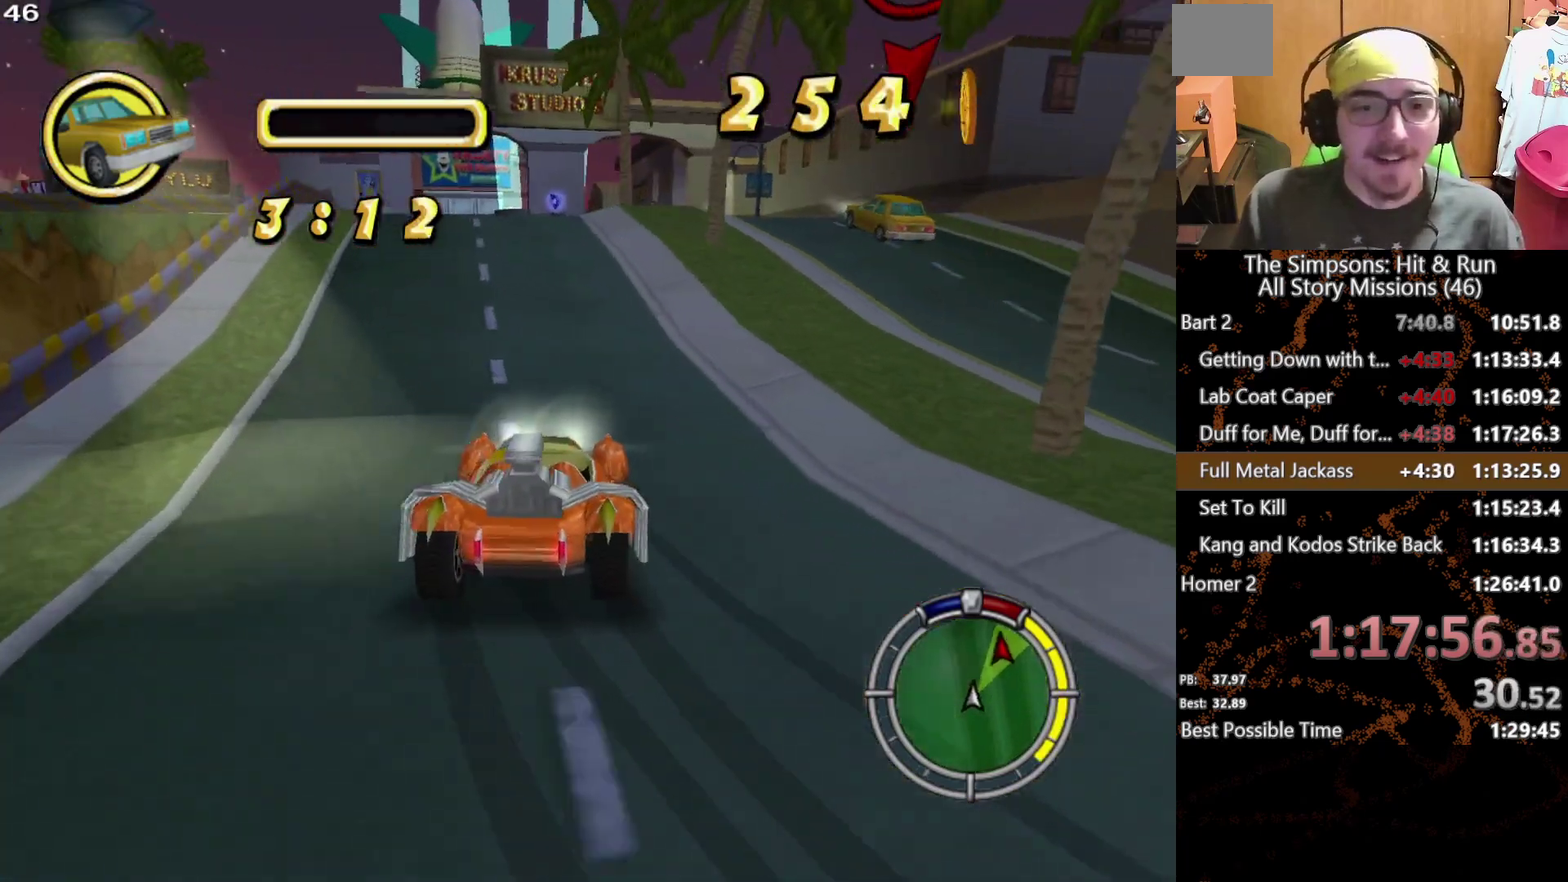
{"buttons": ["X"], "left_stick": "left", "right_stick": "center", "events": [[467, "left_stick", "left"]]}
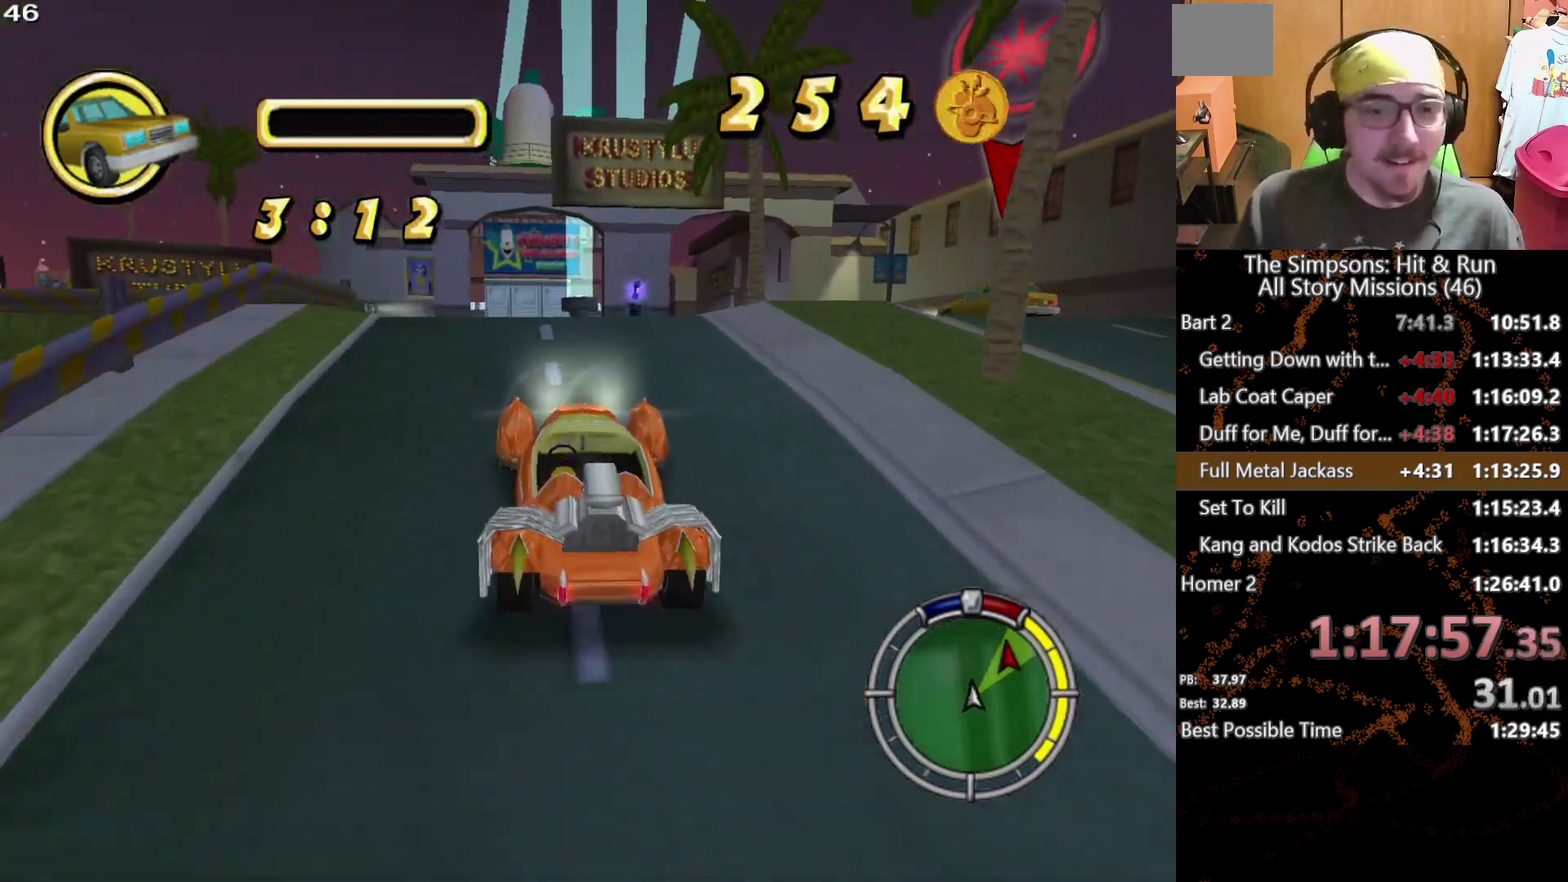
{"buttons": ["X"], "left_stick": "center", "right_stick": "center", "events": [[83, "left_stick", "center"]]}
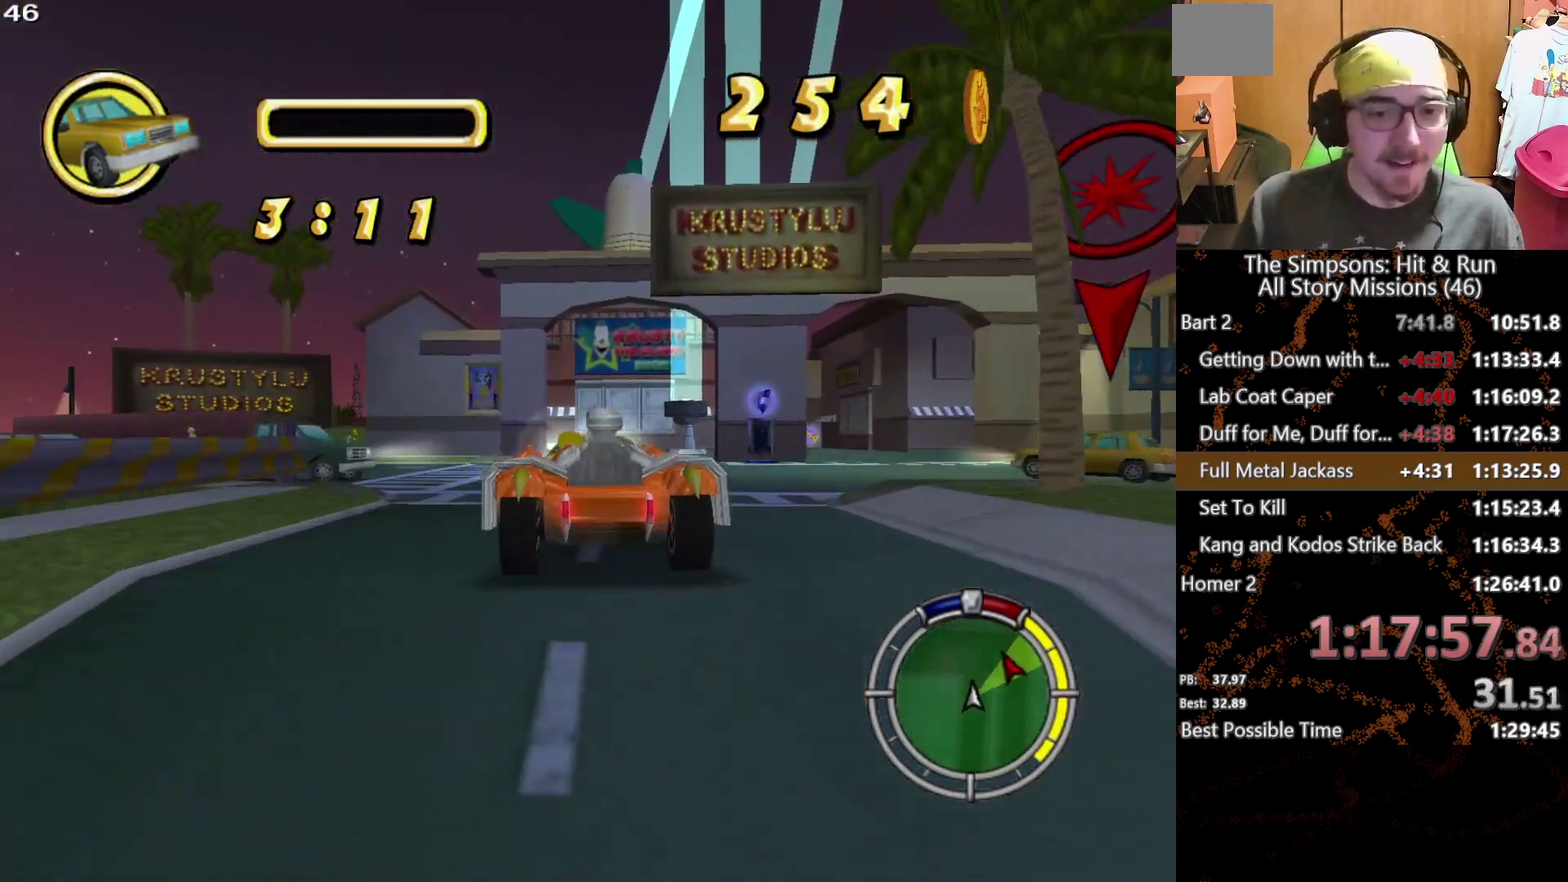
{"buttons": ["X"], "left_stick": "center", "right_stick": "center", "events": [[167, "left_stick", "right"], [183, "X", "up"], [267, "left_stick", "down-right"], [400, "left_stick", "center"], [417, "X", "down"]]}
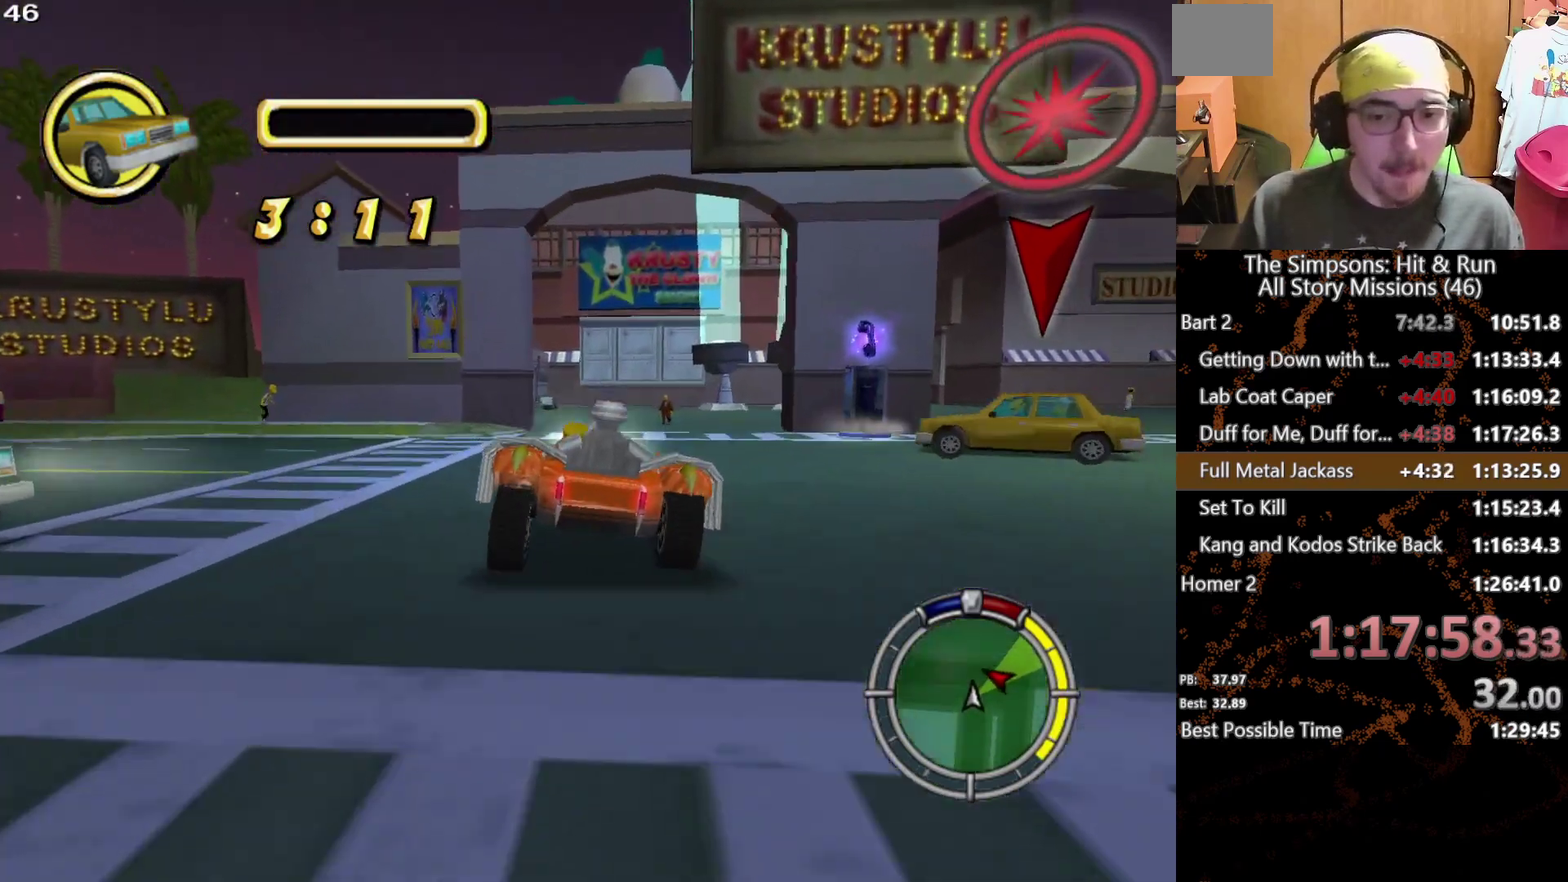
{"buttons": ["X"], "left_stick": "center", "right_stick": "center", "events": [[83, "left_stick", "right"], [217, "left_stick", "down-right"], [333, "left_stick", "center"]]}
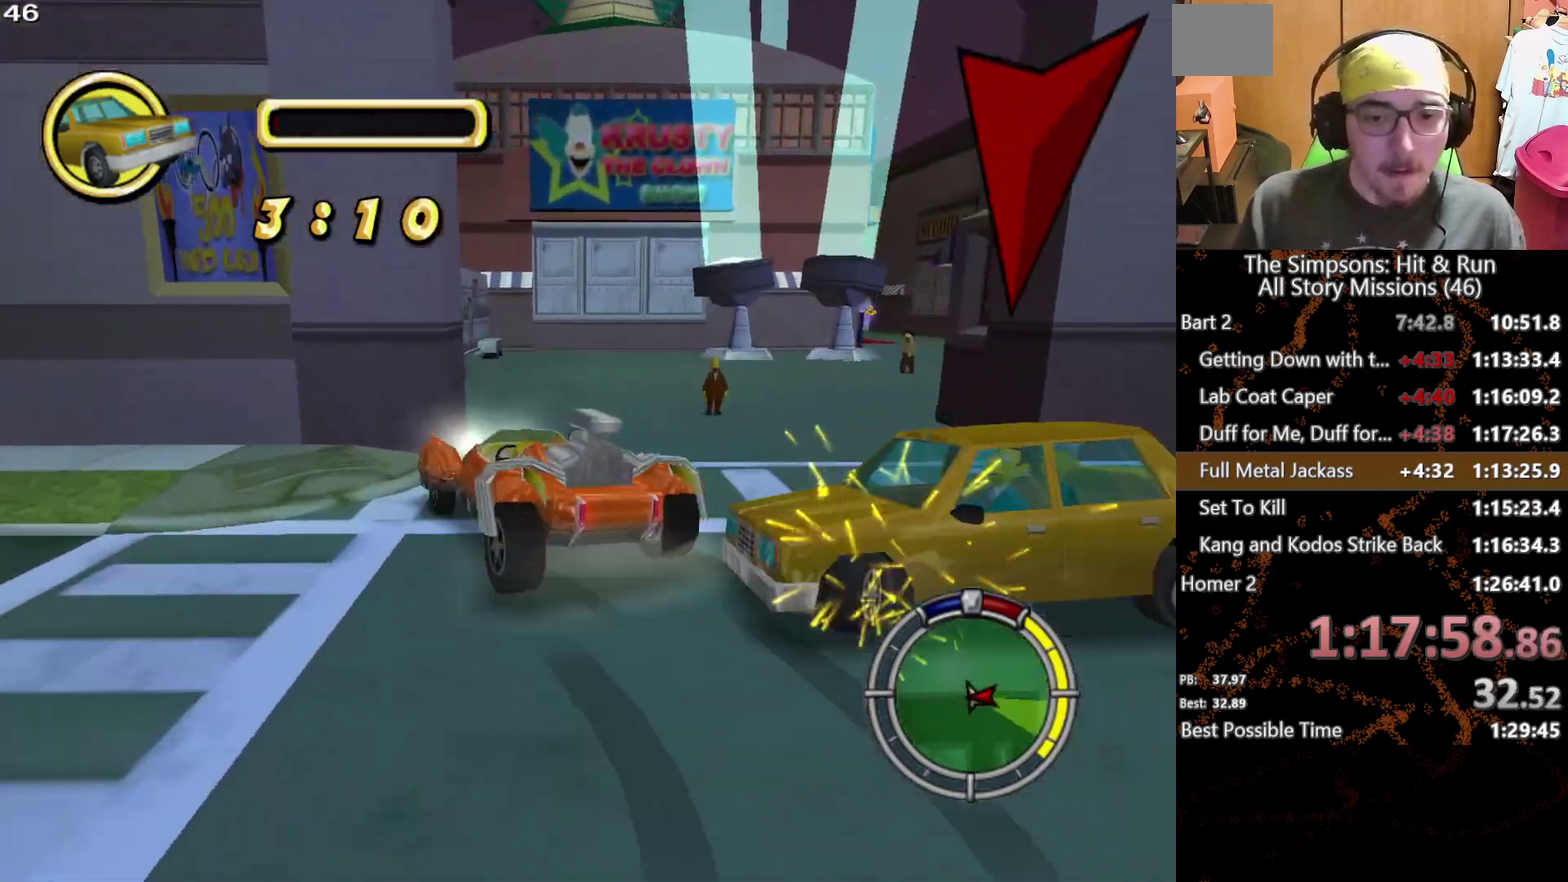
{"buttons": [], "left_stick": "center", "right_stick": "center", "events": [[183, "X", "up"]]}
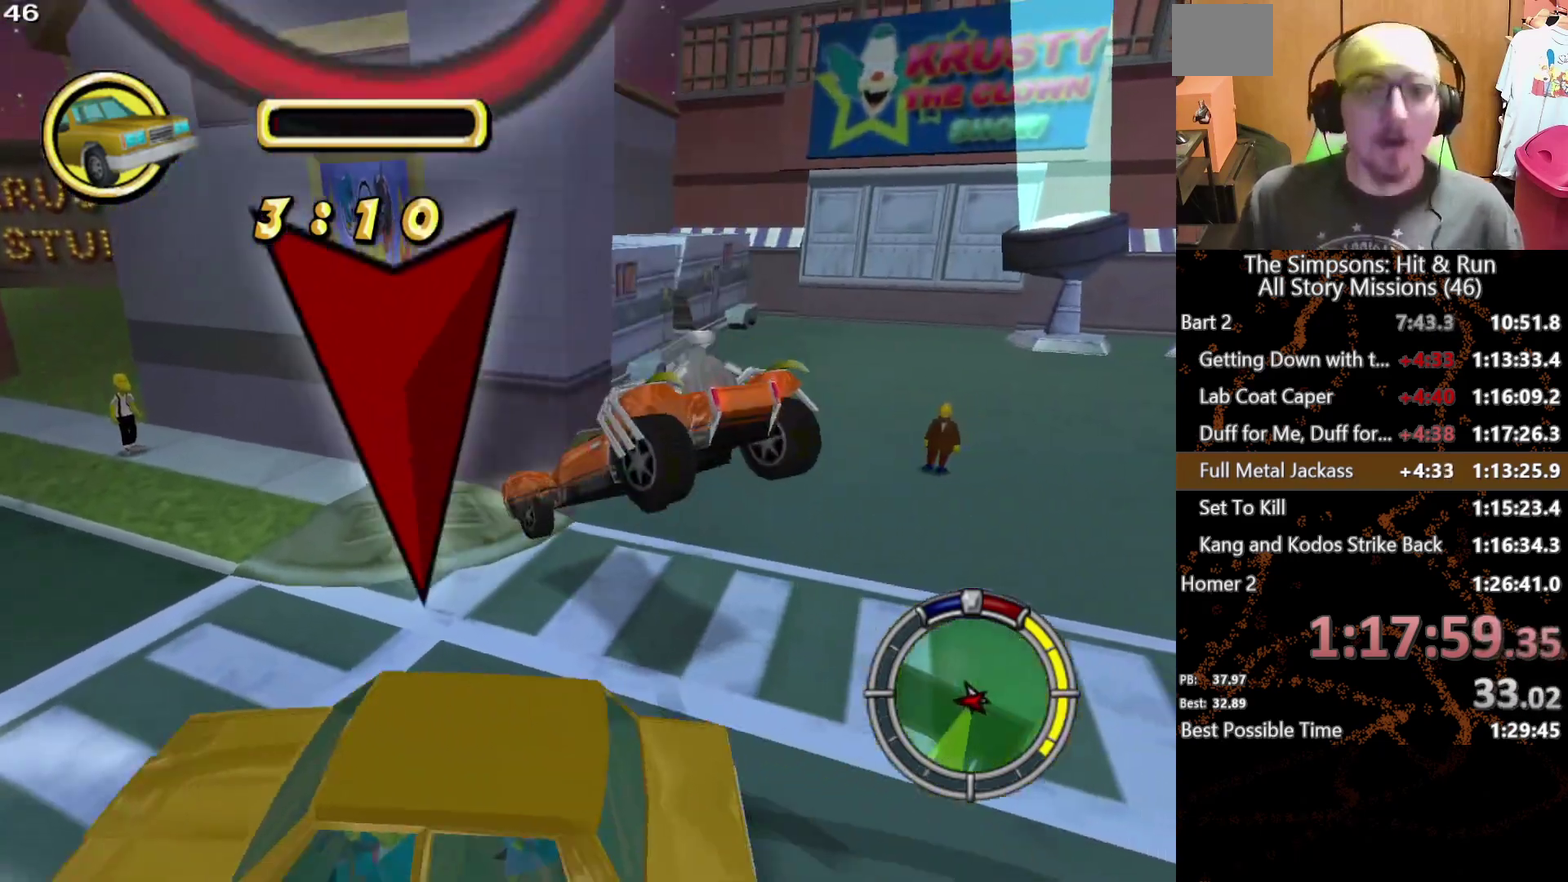
{"buttons": ["B"], "left_stick": "center", "right_stick": "center", "events": [[167, "START", "down"], [283, "START", "up"], [483, "B", "down"]]}
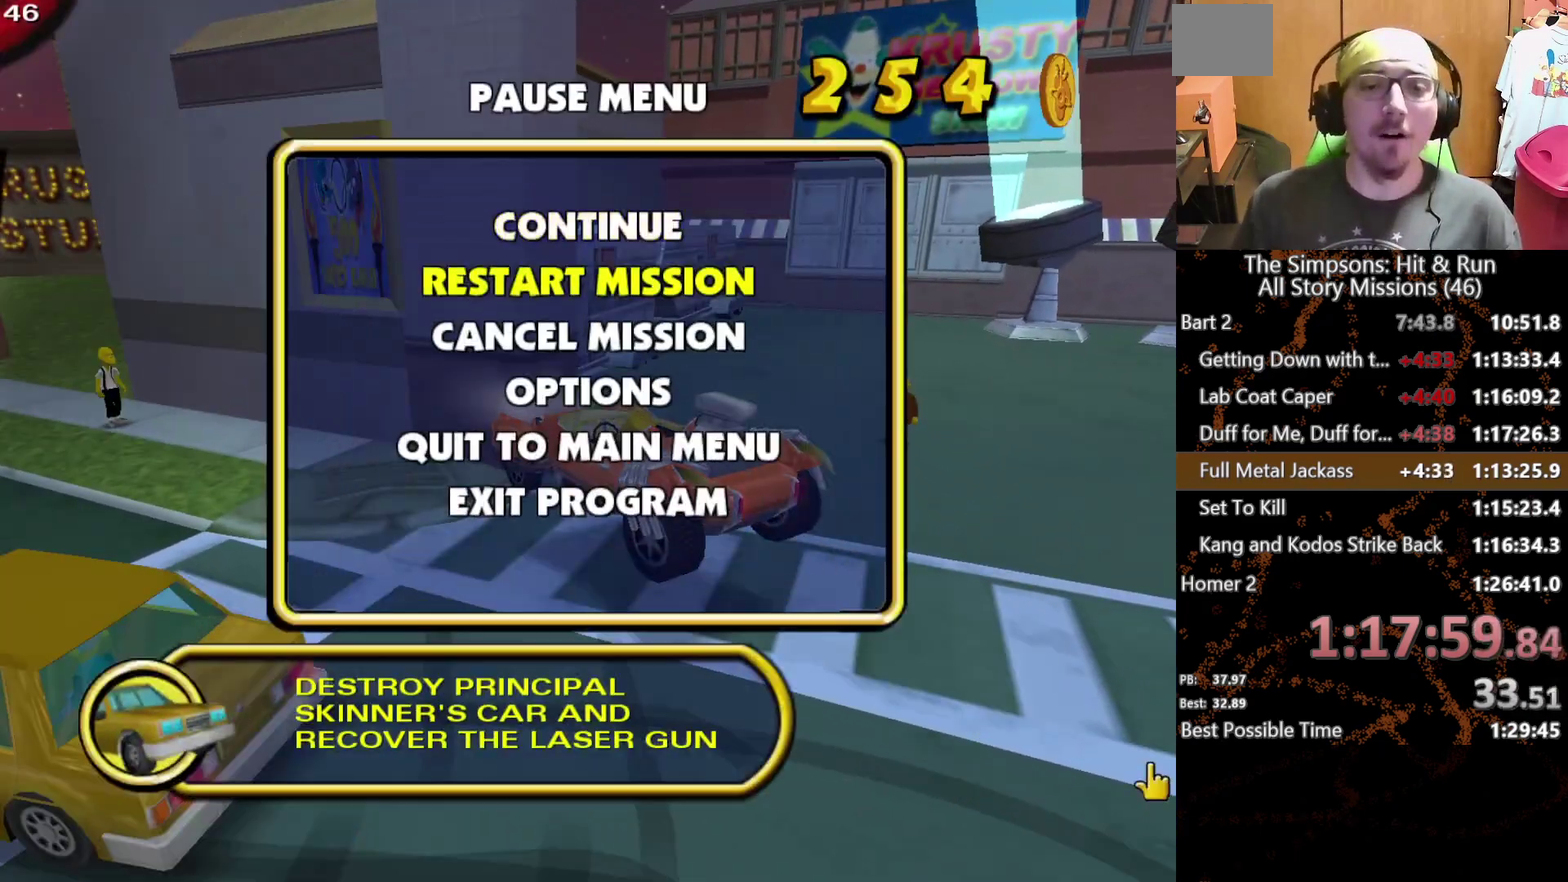
{"buttons": [], "left_stick": "center", "right_stick": "center", "events": [[100, "B", "up"]]}
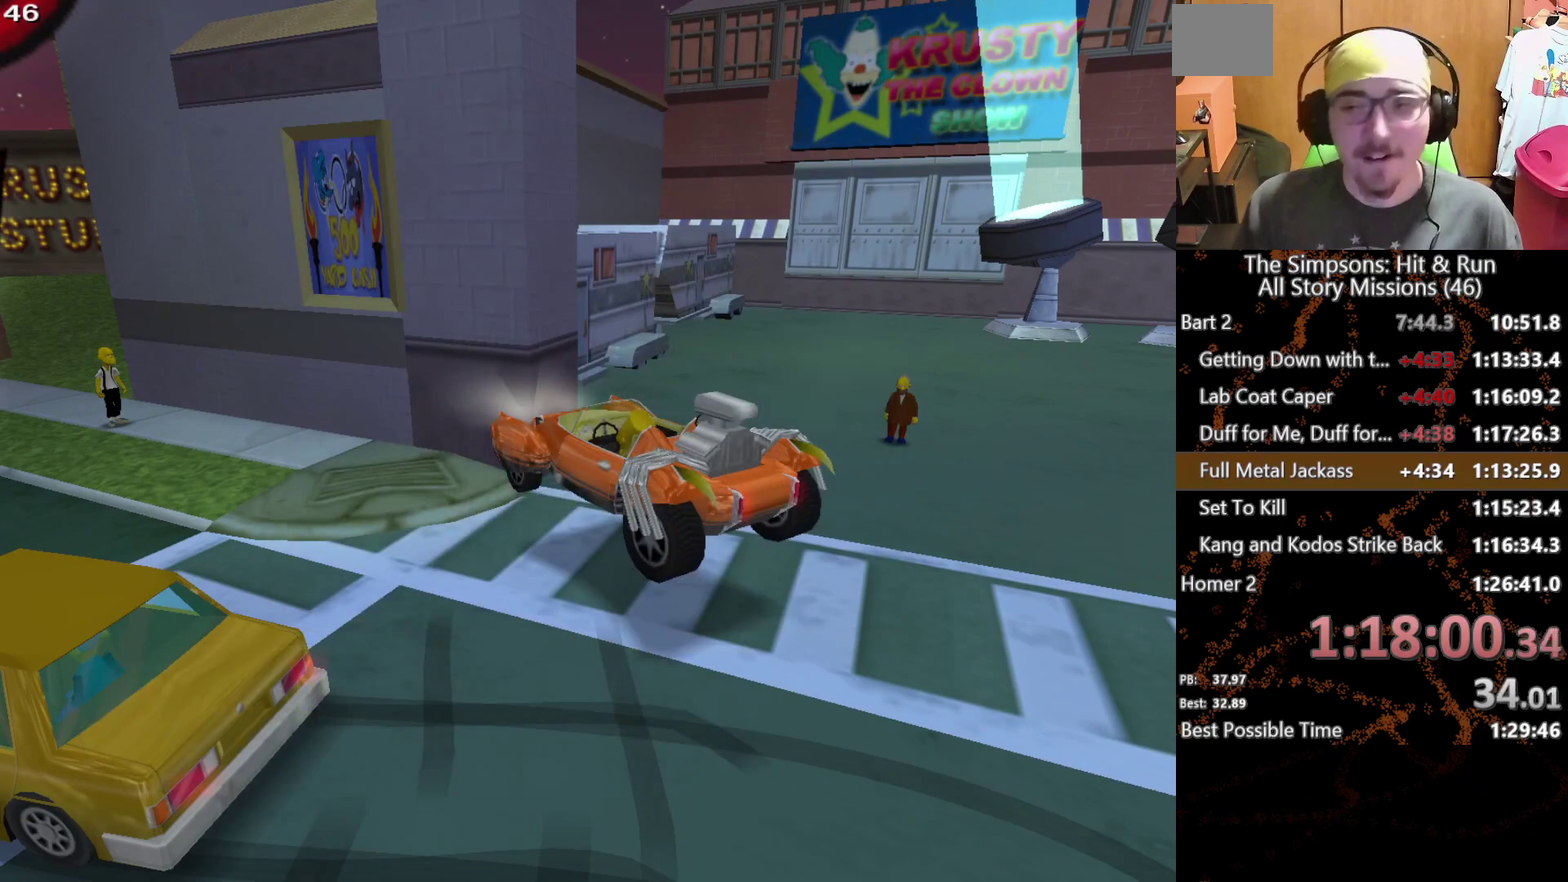
{"buttons": ["B"], "left_stick": "center", "right_stick": "center", "events": [[367, "B", "down"]]}
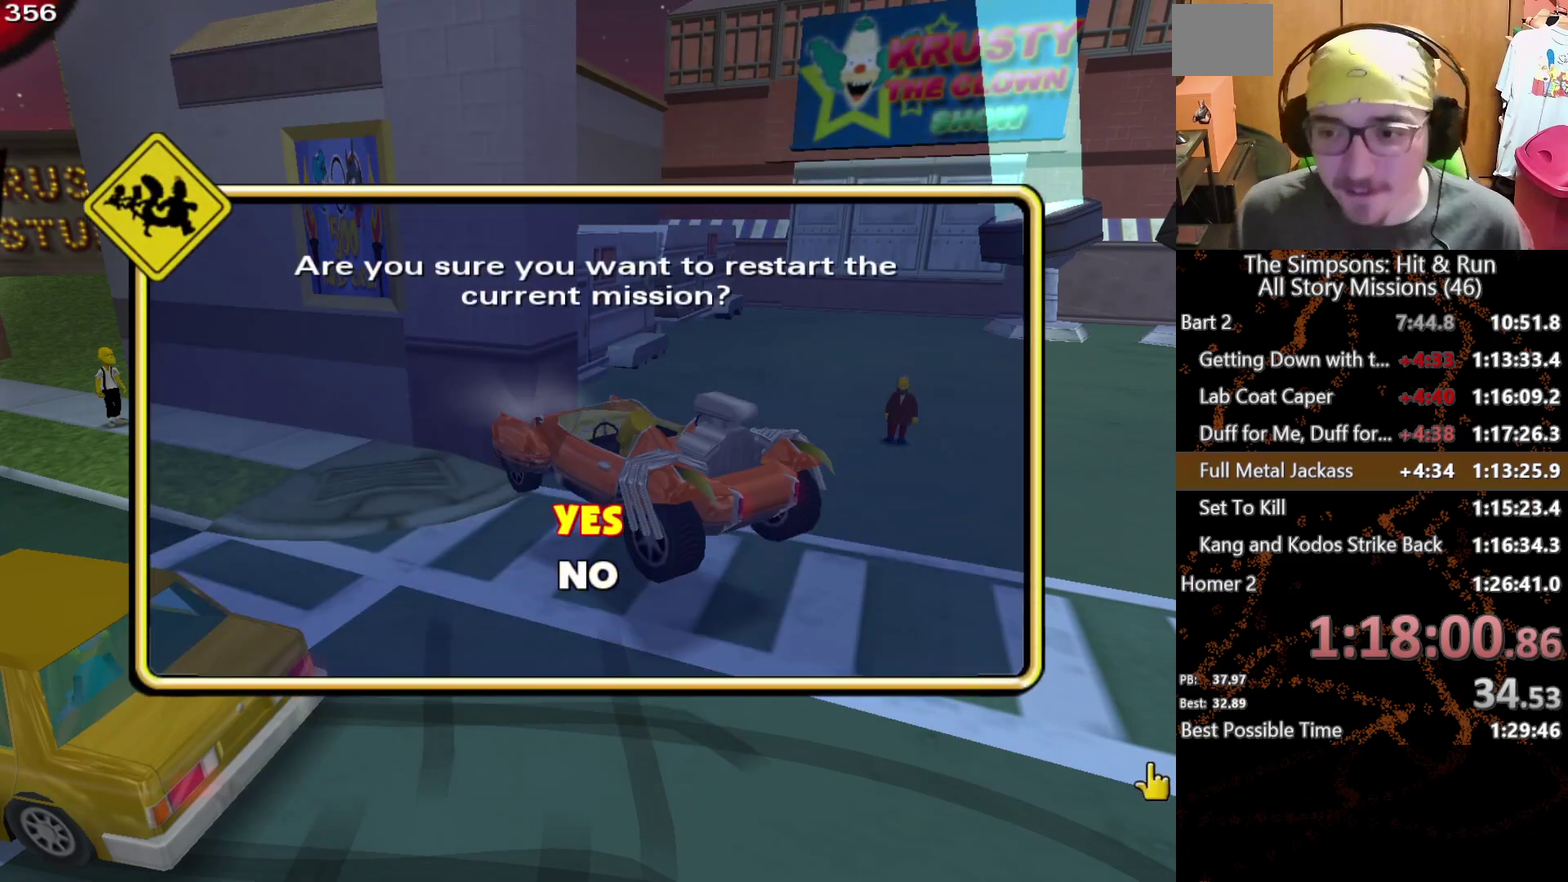
{"buttons": [], "left_stick": "center", "right_stick": "center", "events": [[17, "B", "up"]]}
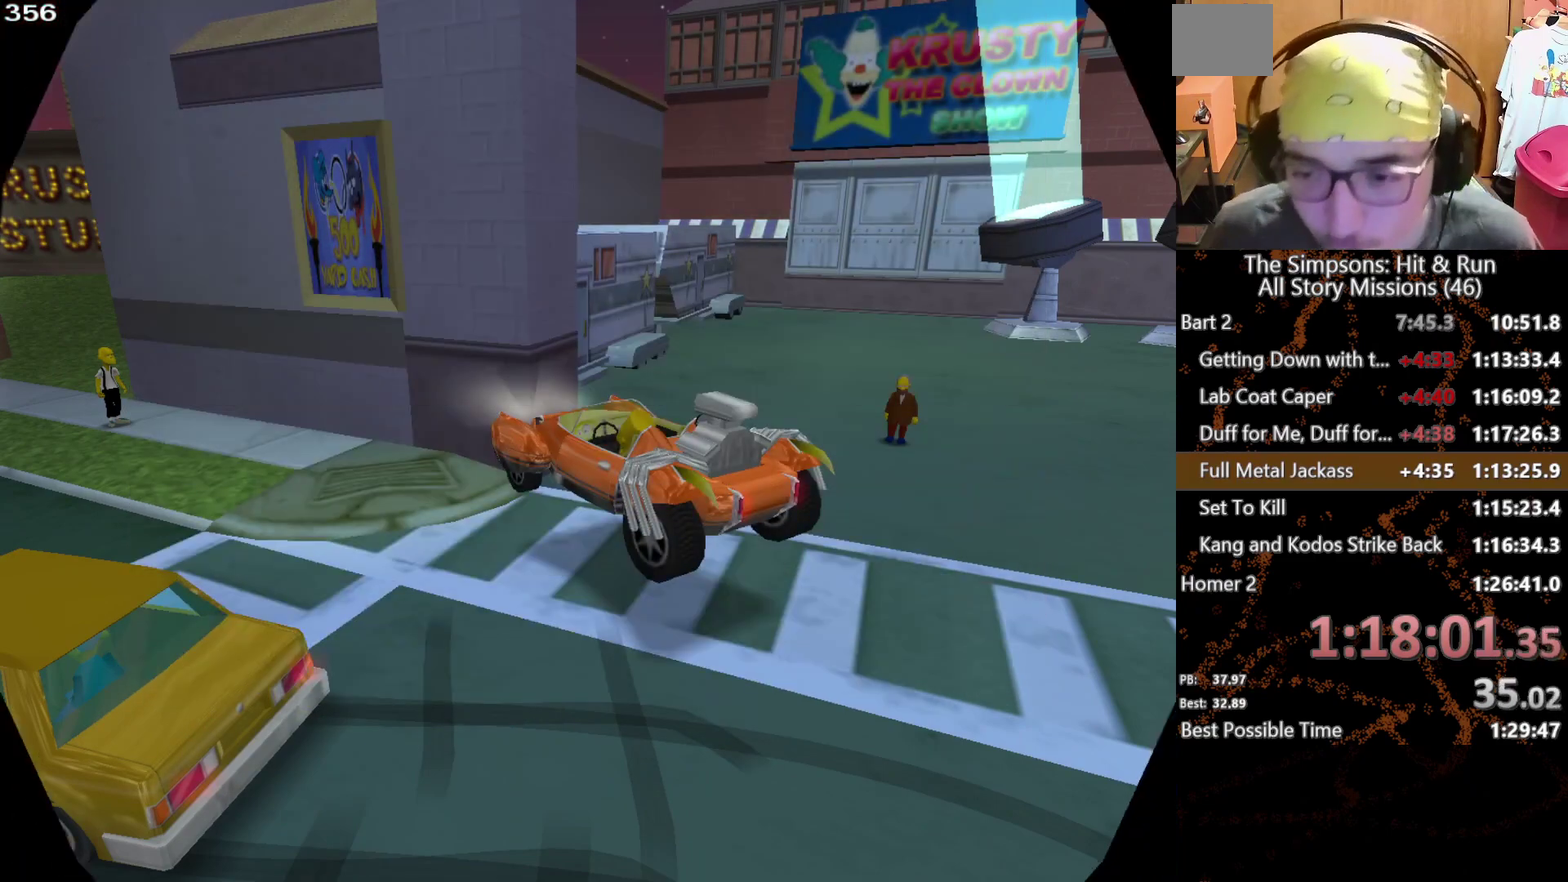
{"buttons": ["B"], "left_stick": "center", "right_stick": "center", "events": [[483, "B", "down"]]}
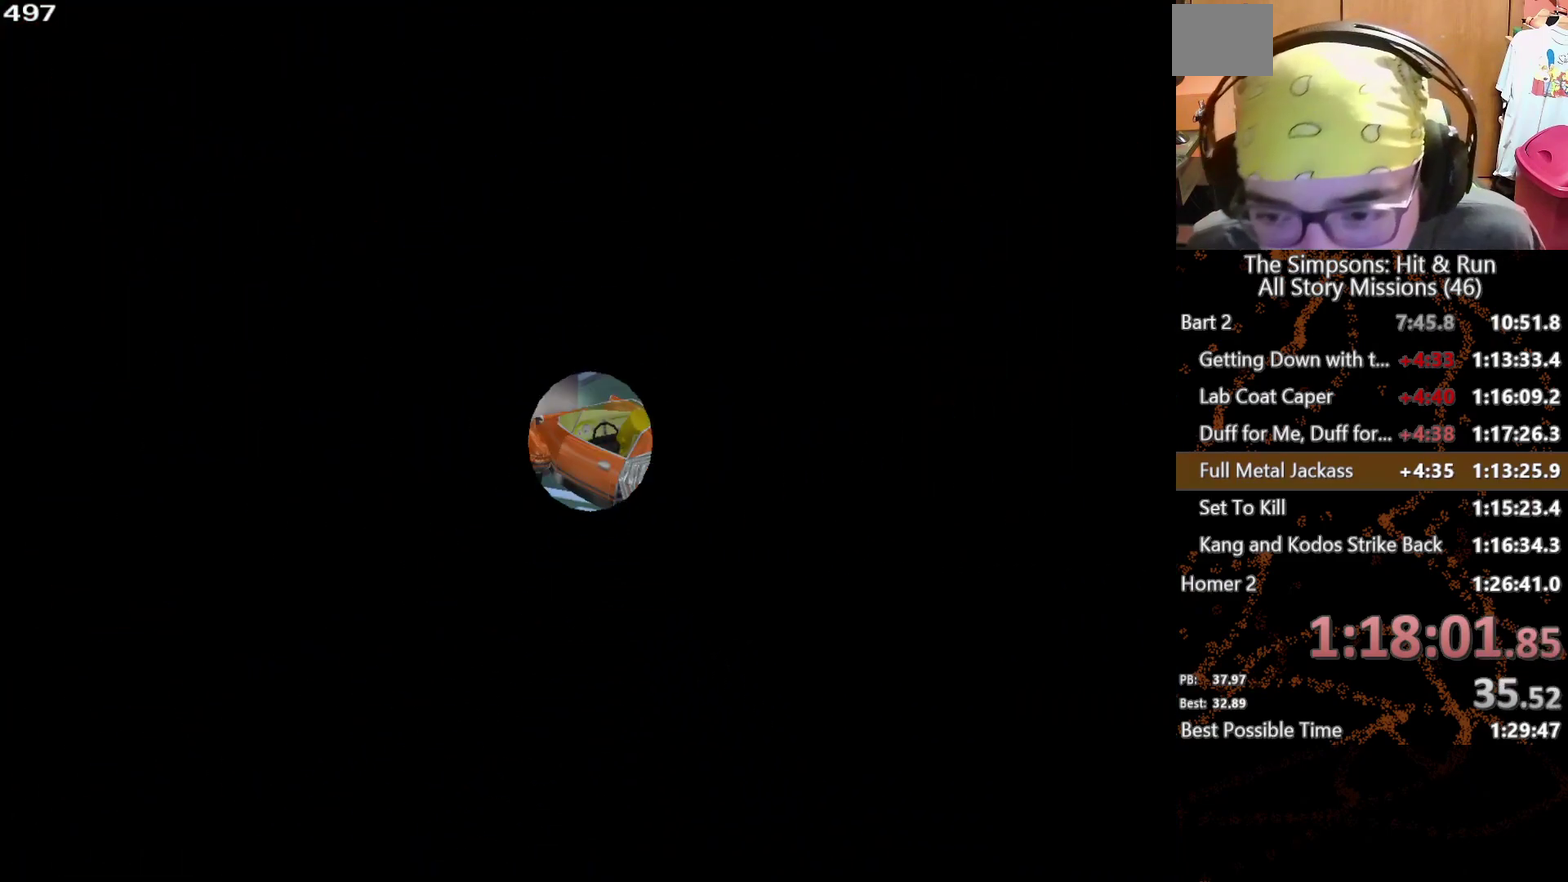
{"buttons": ["B"], "left_stick": "center", "right_stick": "center", "events": [[83, "B", "up"], [167, "B", "down"], [217, "B", "up"], [300, "B", "down"], [367, "B", "up"], [450, "B", "down"]]}
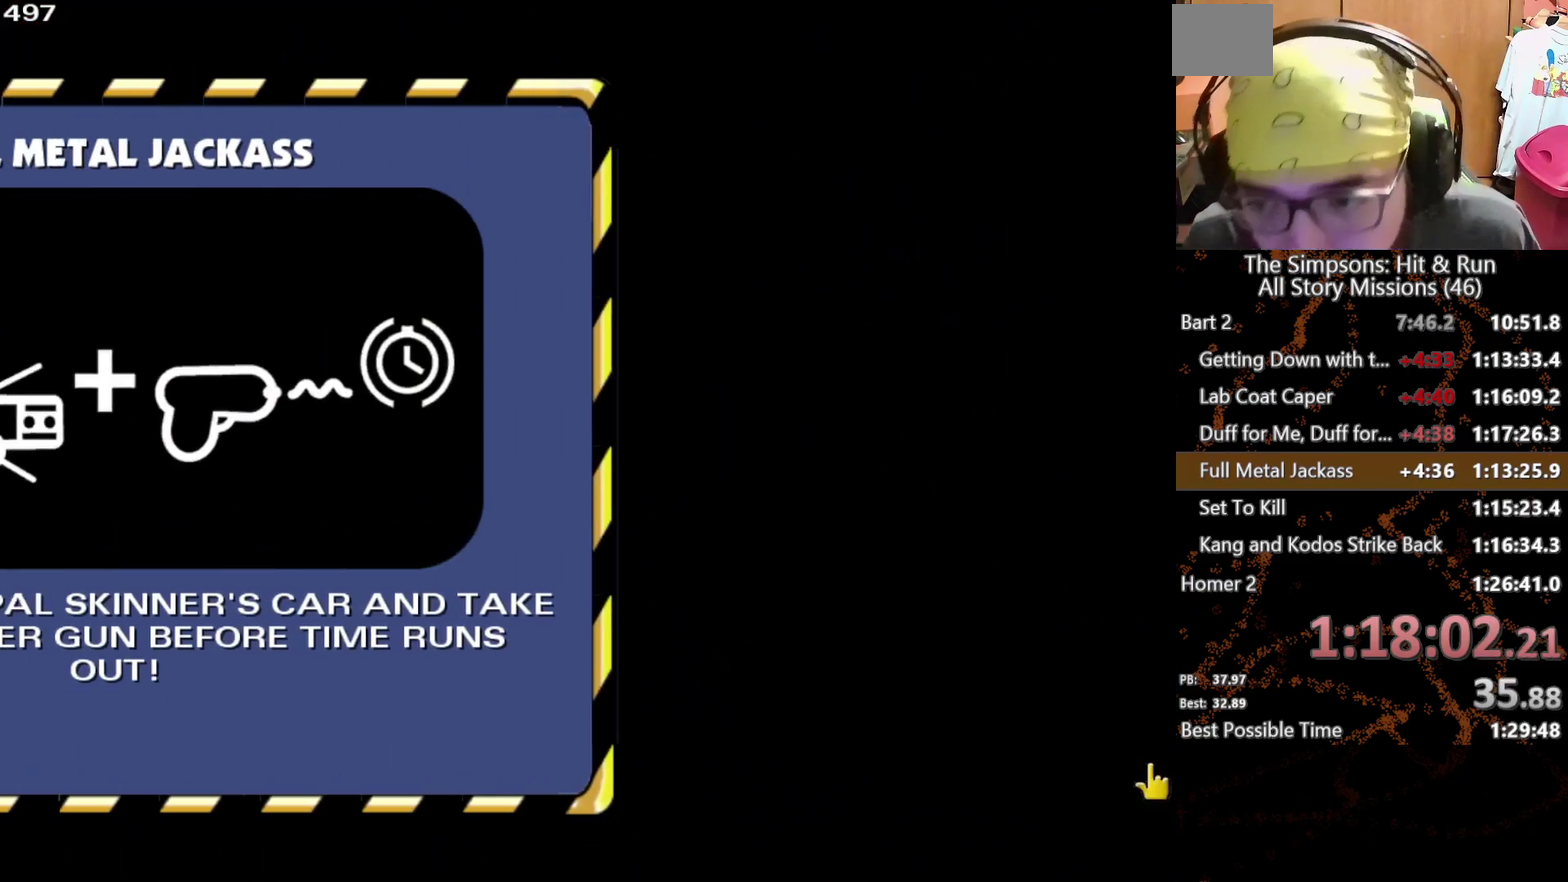
{"buttons": [], "left_stick": "center", "right_stick": "center", "events": [[33, "B", "up"], [83, "B", "down"], [150, "B", "up"], [367, "B", "down"], [417, "B", "up"]]}
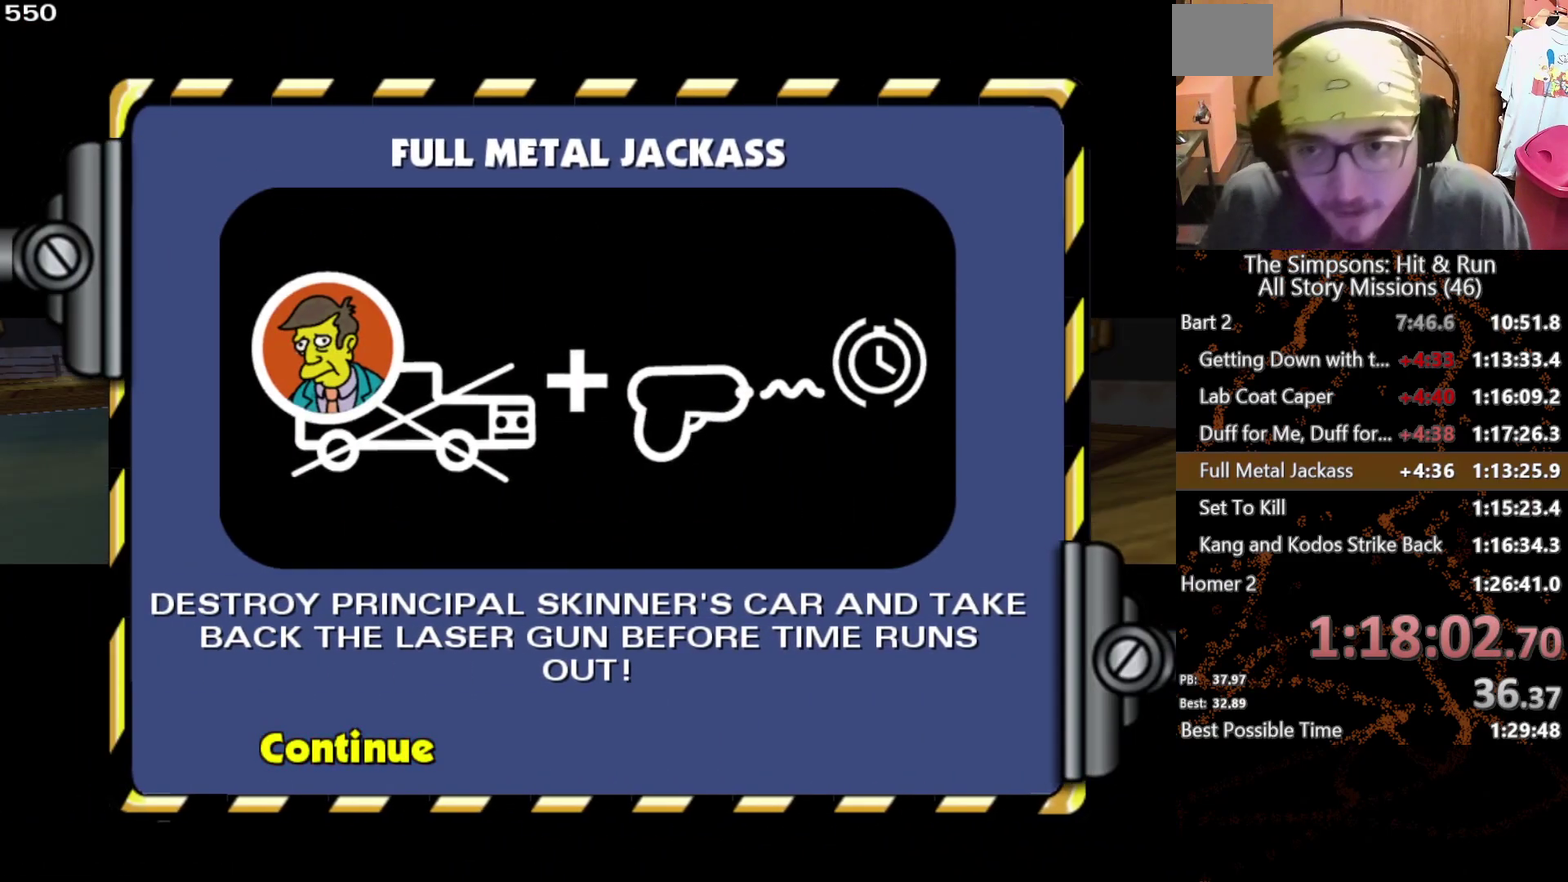
{"buttons": [], "left_stick": "center", "right_stick": "center", "events": []}
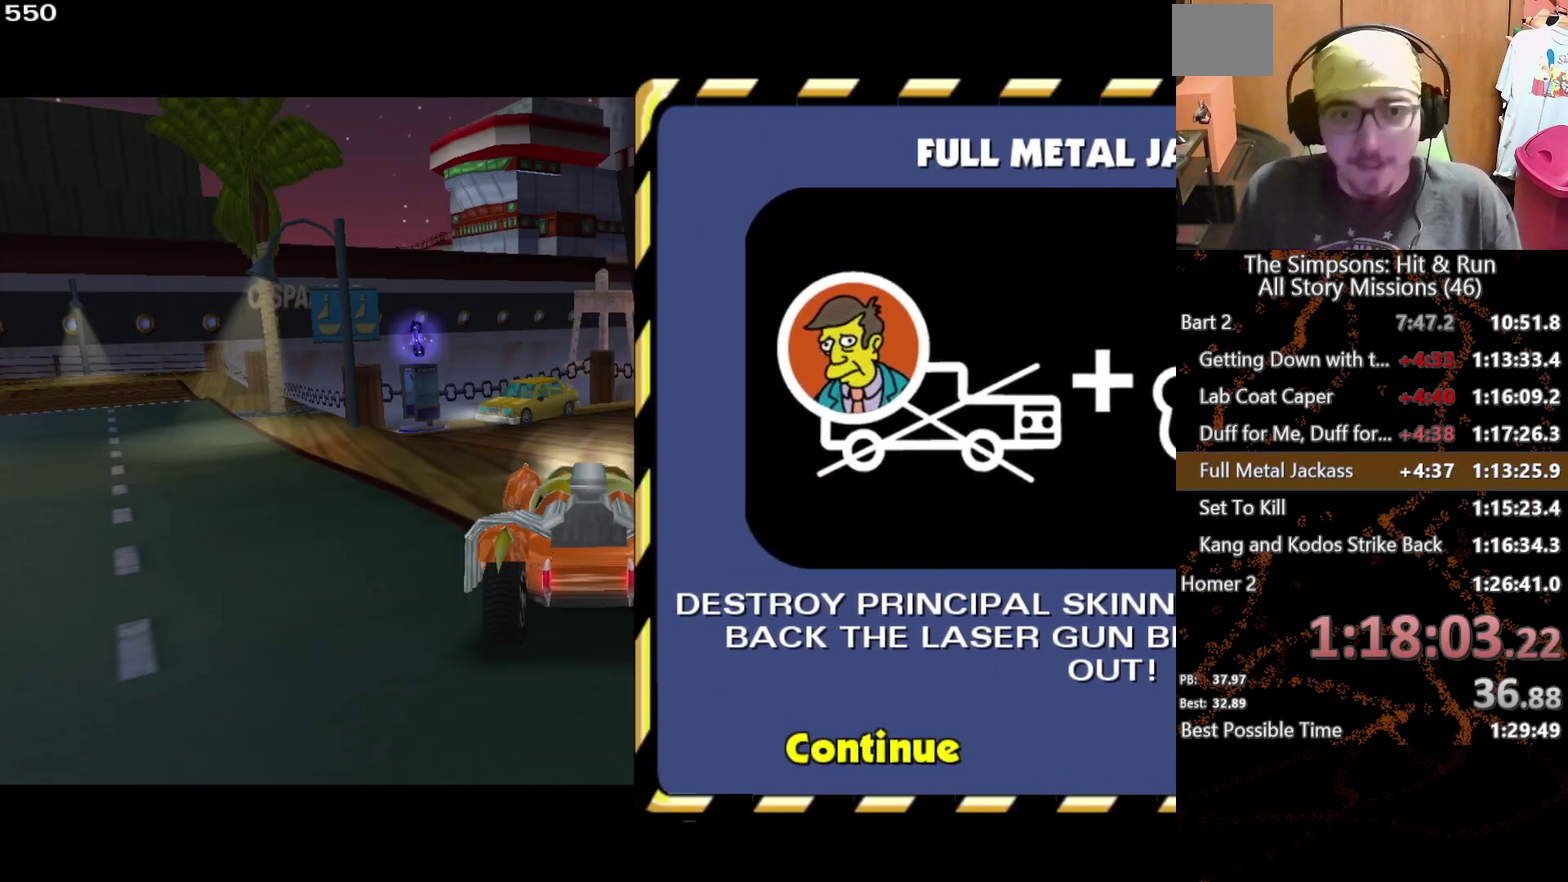
{"buttons": [], "left_stick": "center", "right_stick": "center", "events": []}
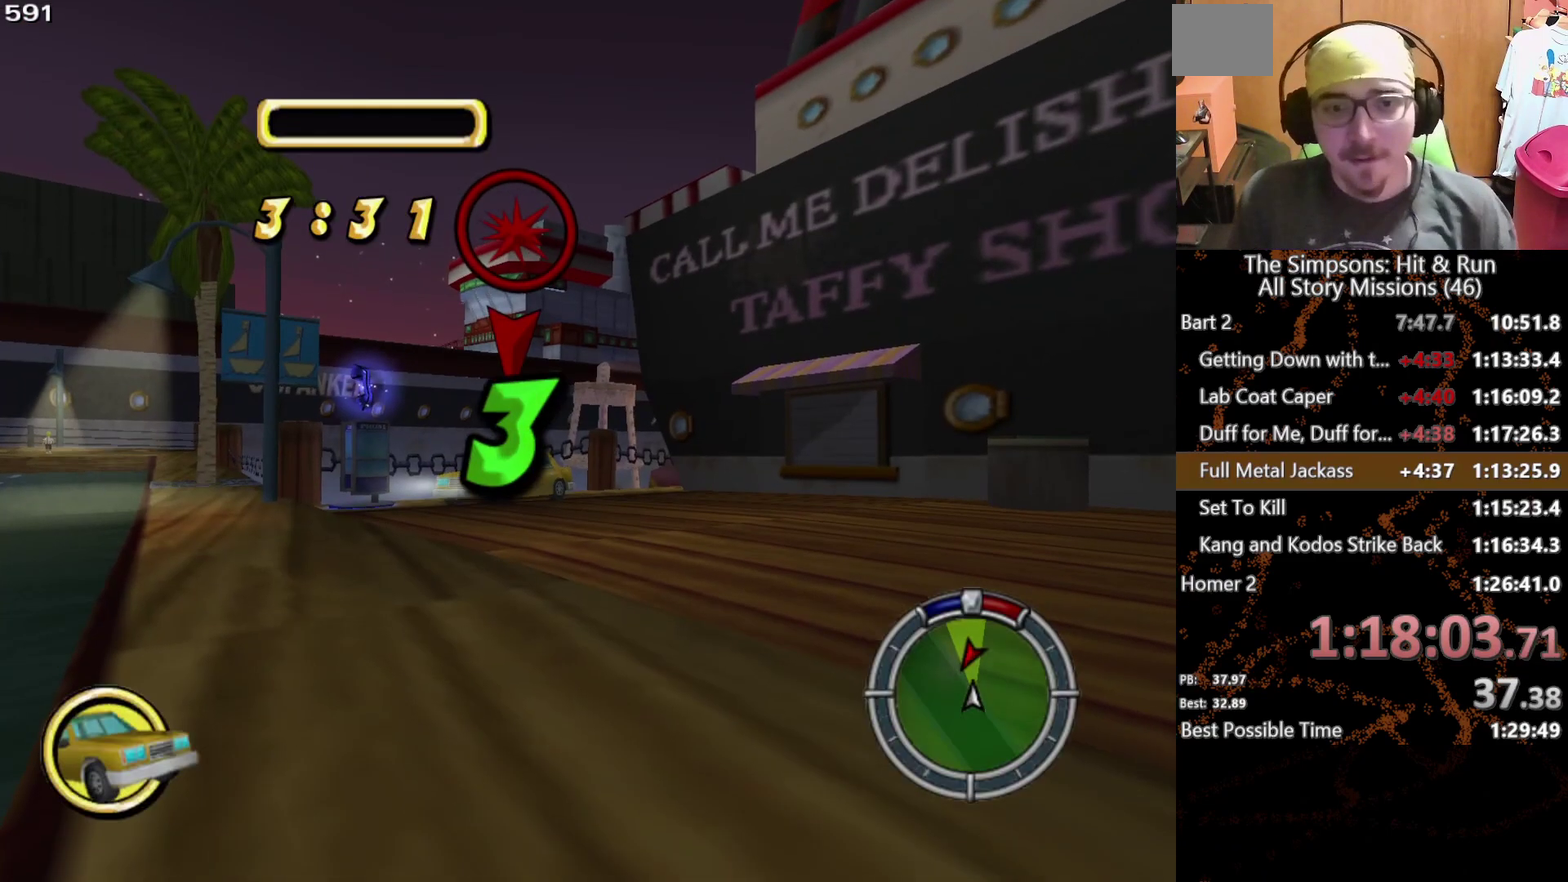
{"buttons": ["X"], "left_stick": "center", "right_stick": "center", "events": [[467, "X", "down"]]}
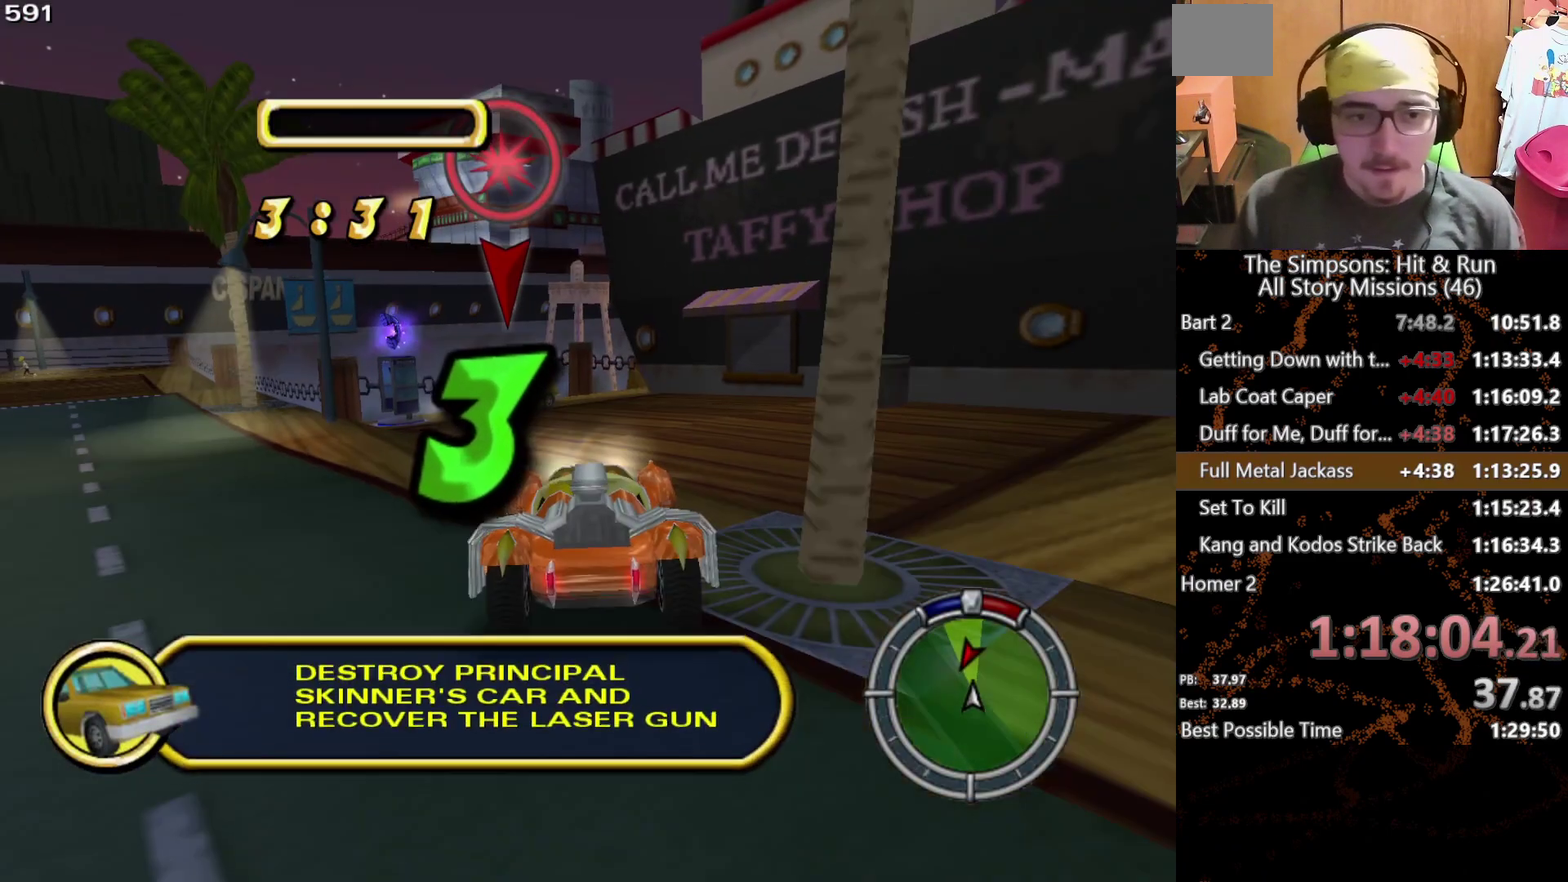
{"buttons": ["X", "L2"], "left_stick": "center", "right_stick": "center", "events": [[33, "L2", "down"]]}
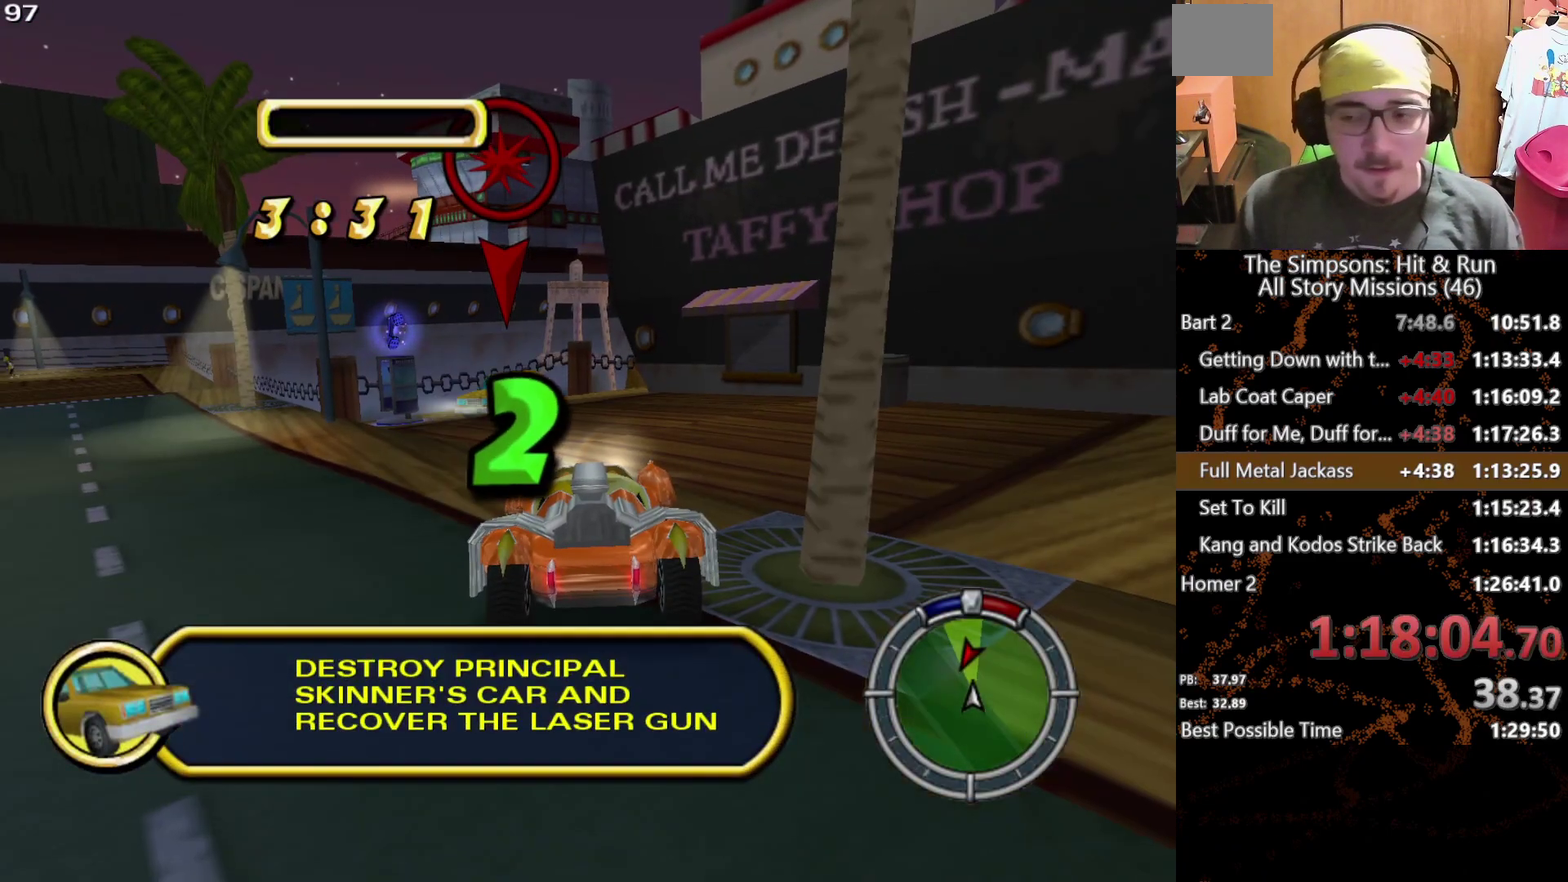
{"buttons": ["X", "L2"], "left_stick": "center", "right_stick": "center", "events": []}
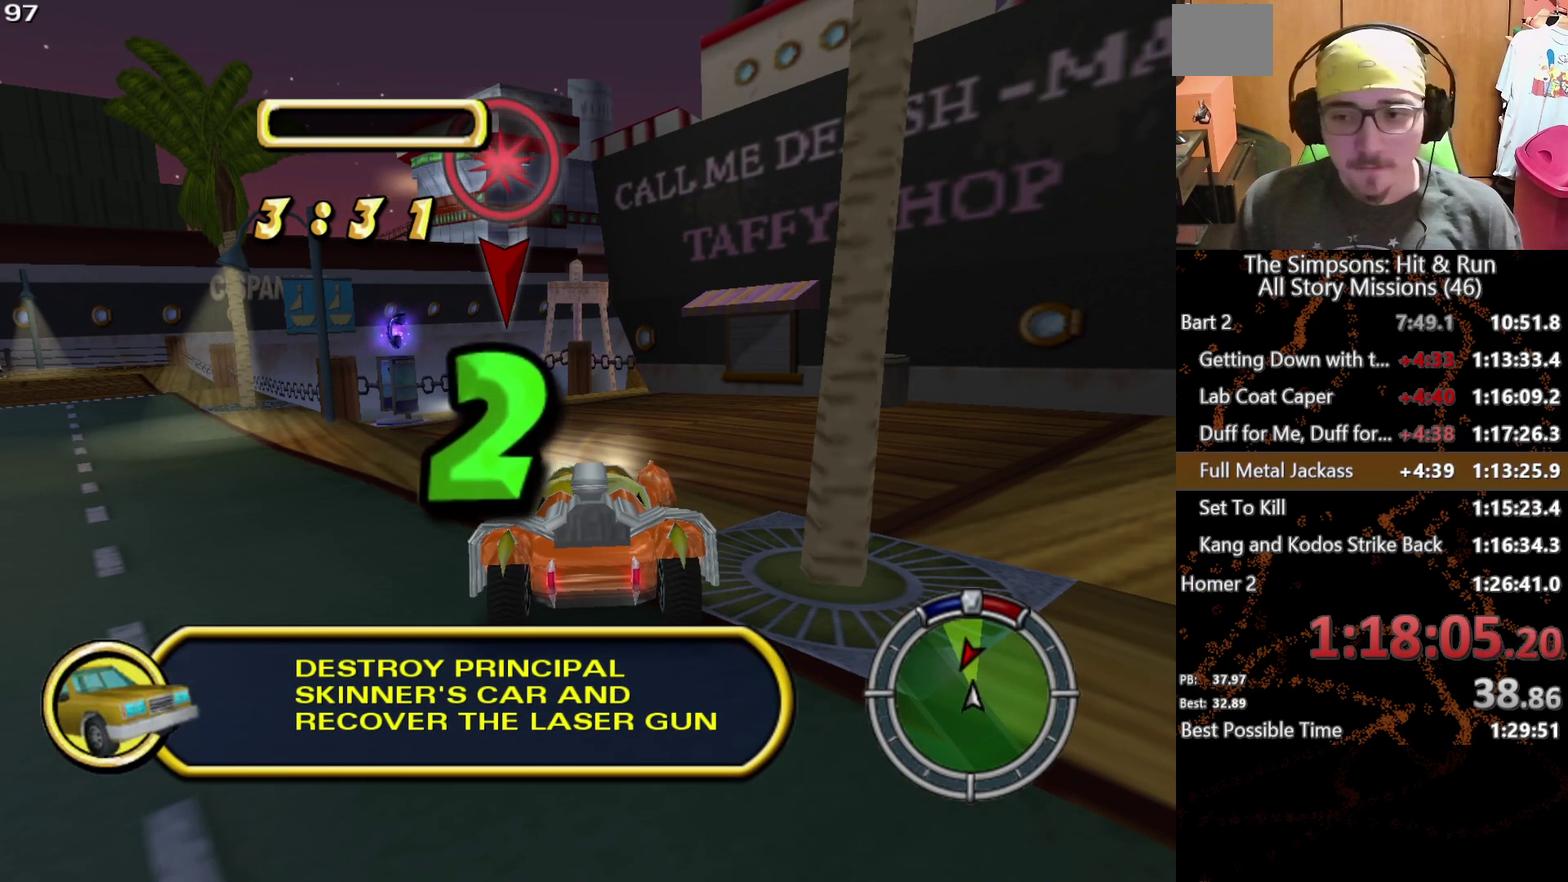
{"buttons": ["X", "L2"], "left_stick": "center", "right_stick": "center", "events": []}
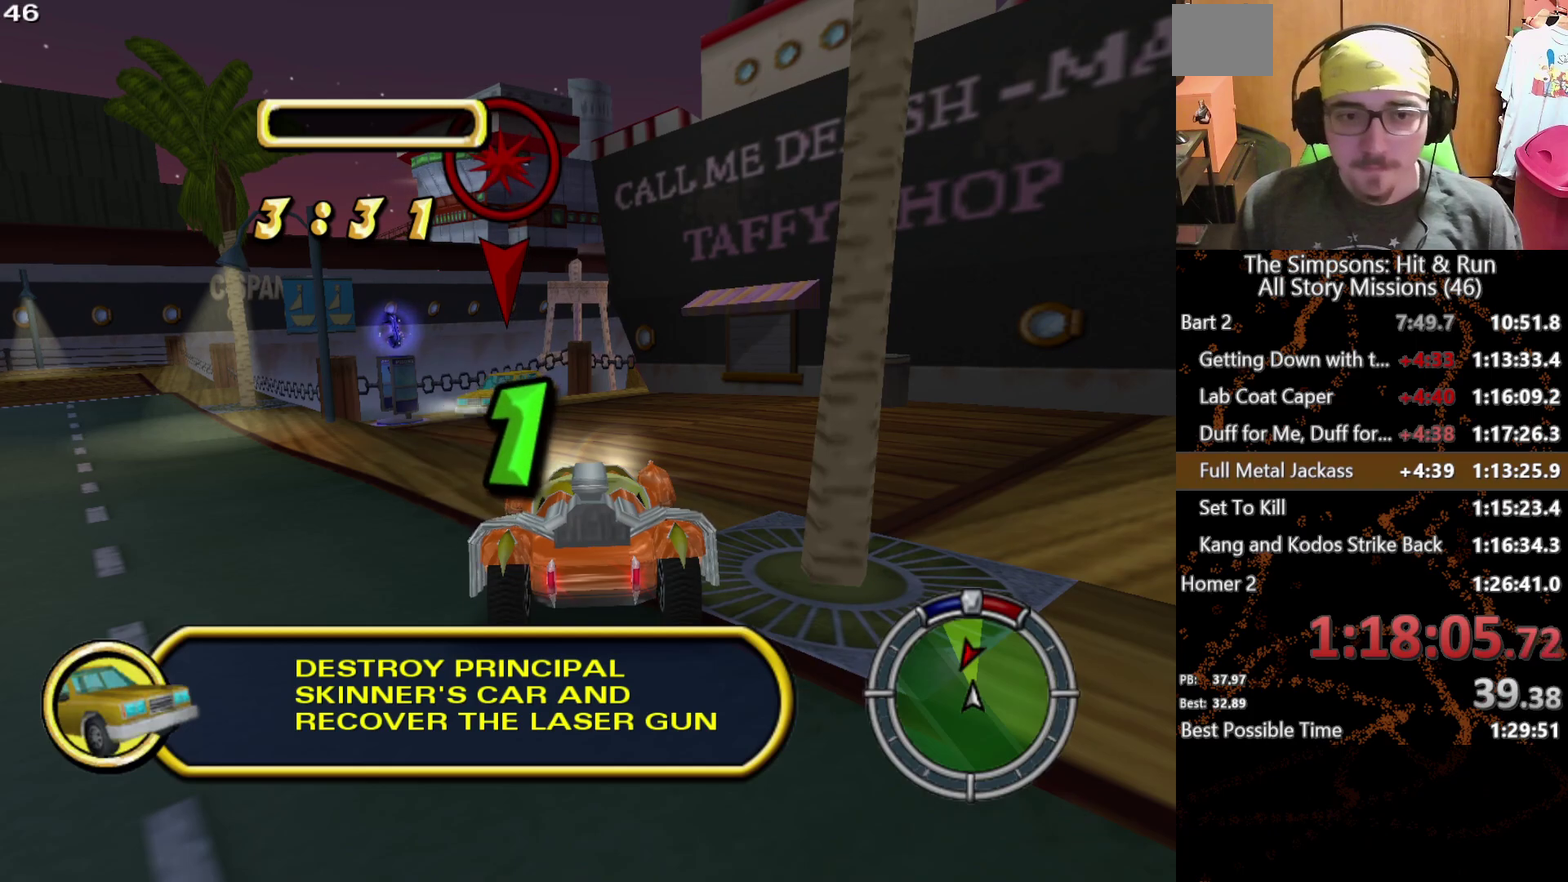
{"buttons": ["X", "L2"], "left_stick": "center", "right_stick": "center", "events": []}
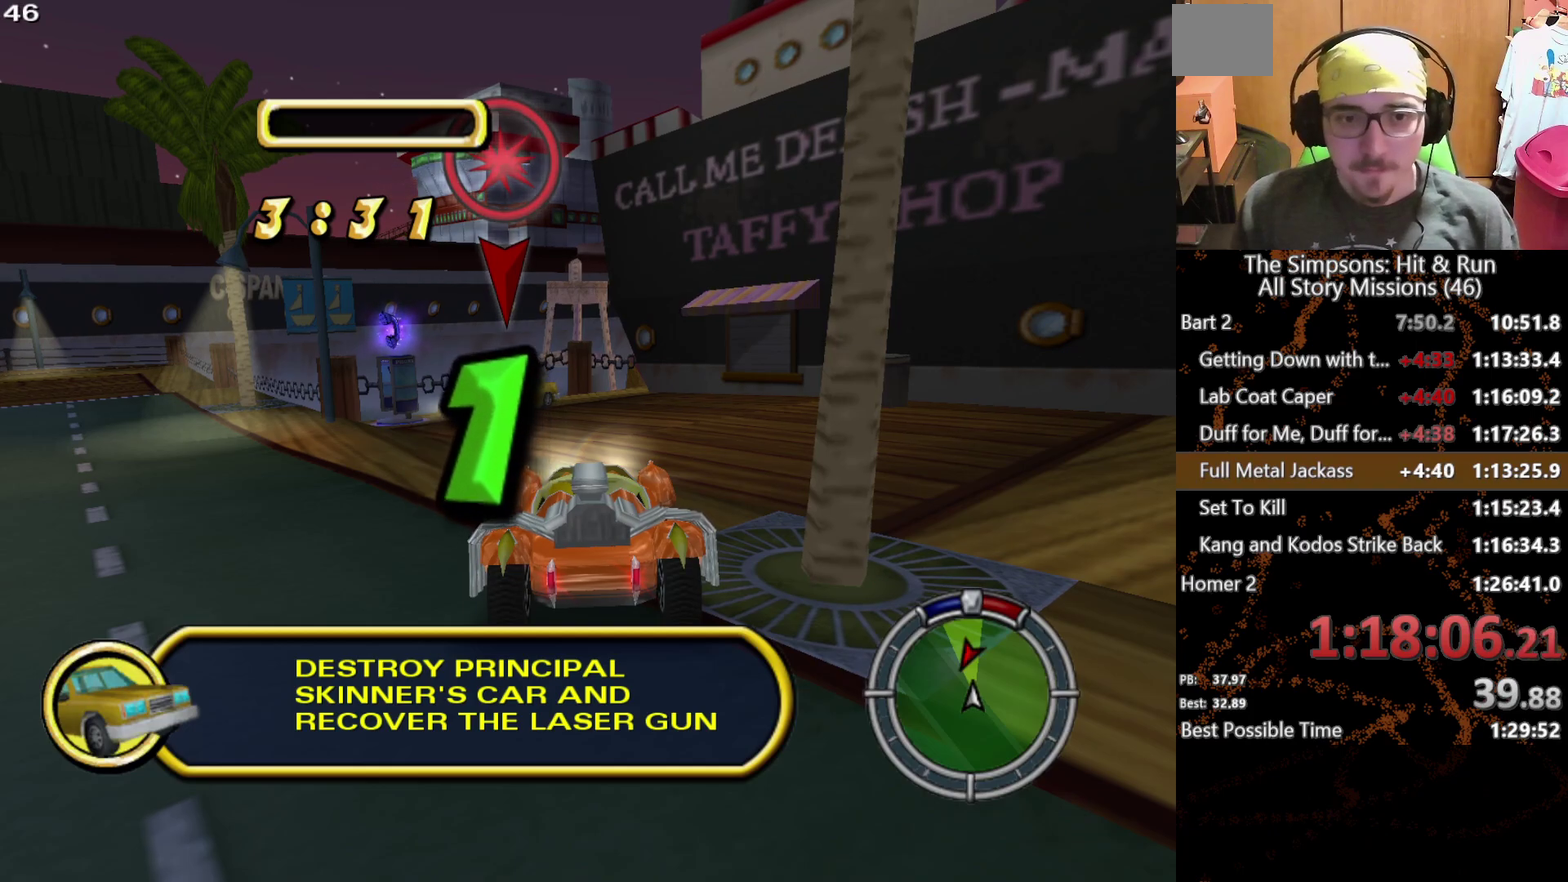
{"buttons": ["X", "L2"], "left_stick": "center", "right_stick": "center", "events": []}
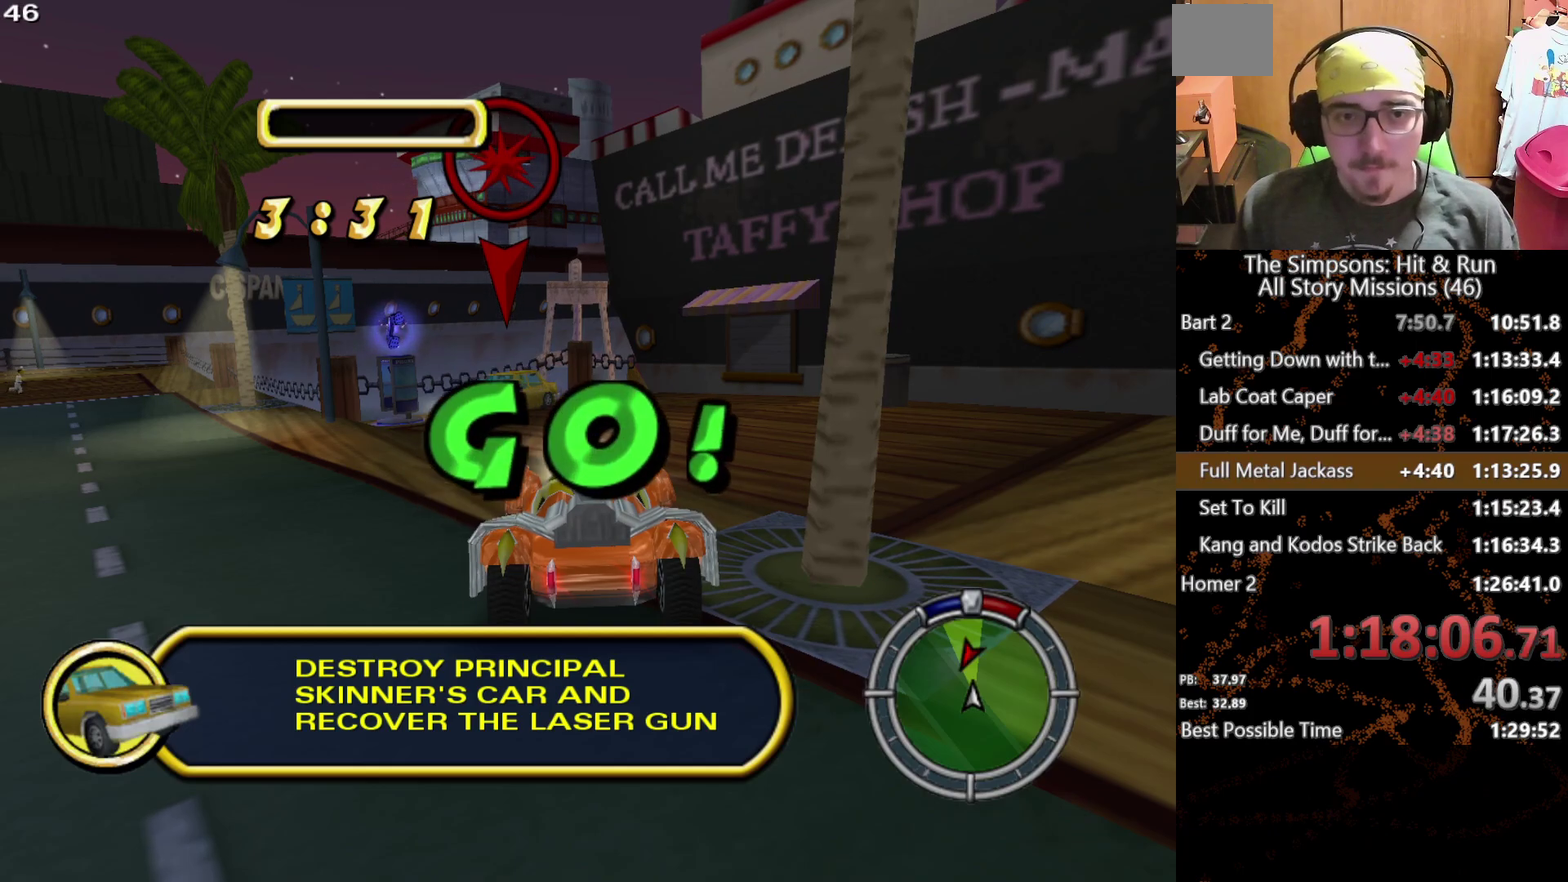
{"buttons": ["X"], "left_stick": "center", "right_stick": "center", "events": [[233, "L2", "up"]]}
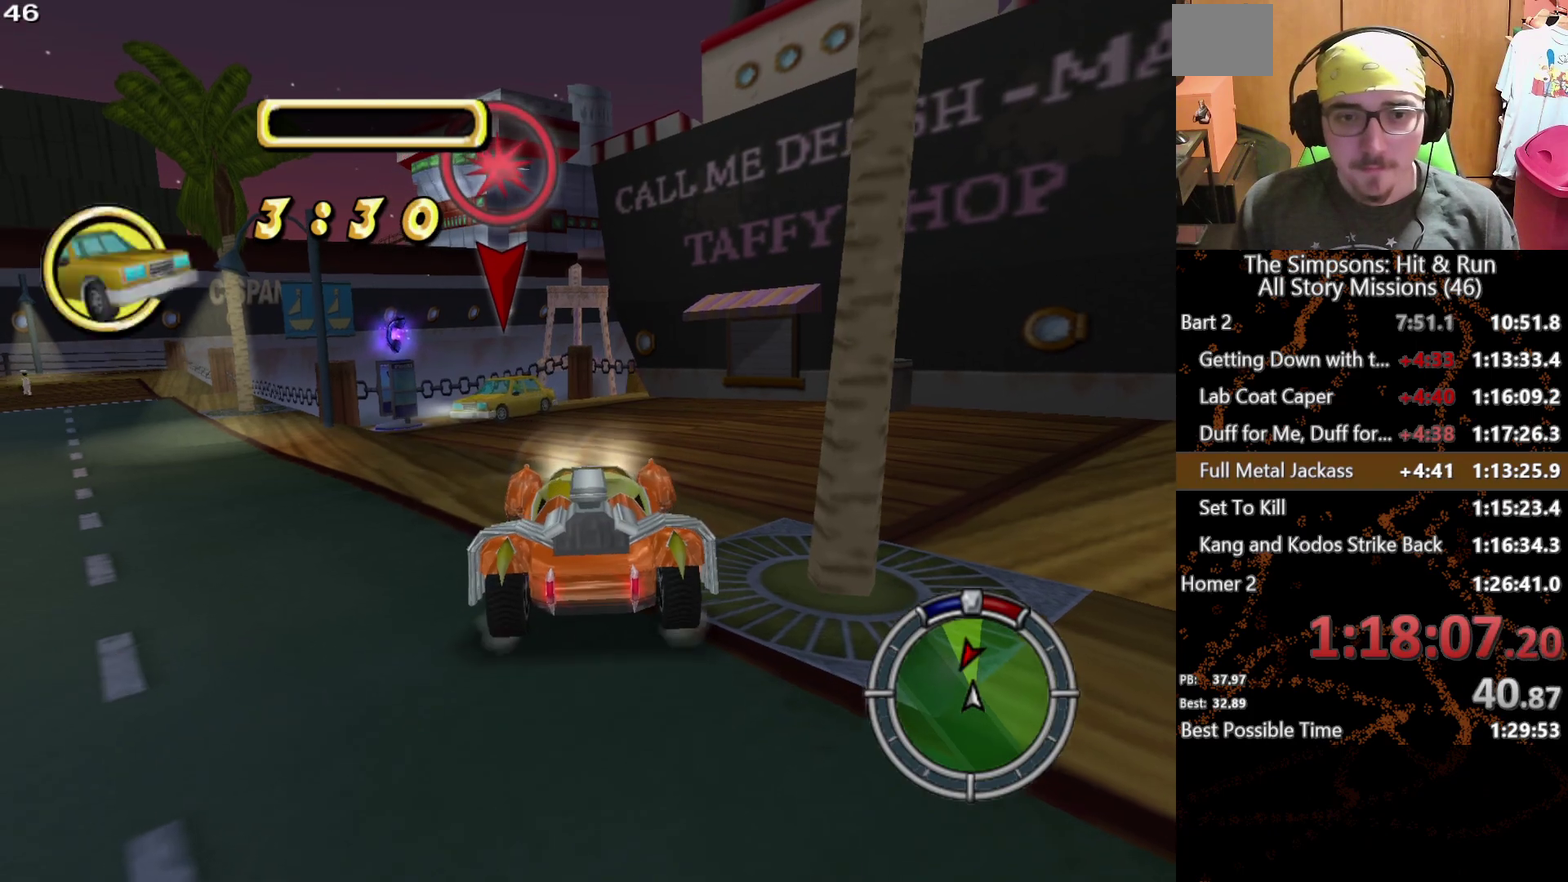
{"buttons": ["X"], "left_stick": "left", "right_stick": "center", "events": [[233, "left_stick", "left"]]}